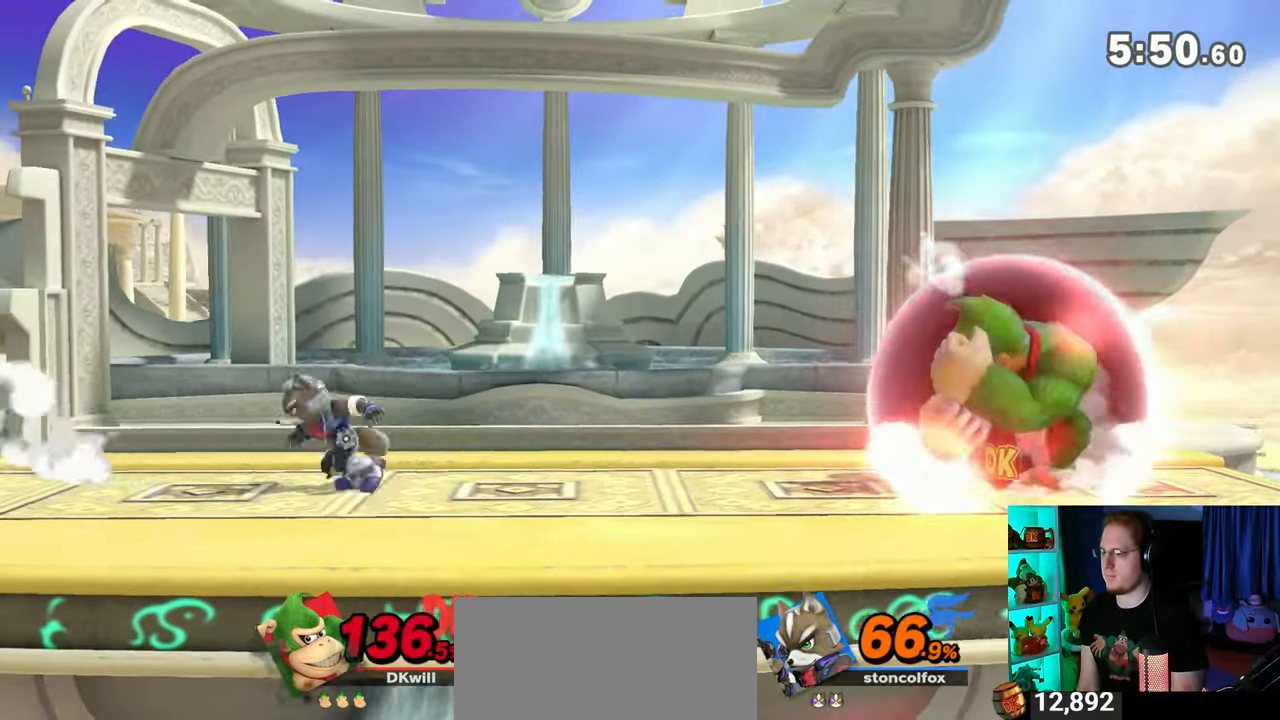
Gameplay with a controller (Nintendo layout); each line is a JSON object with the inputs held at the frame after it. "events" lists button and stick changes between this image and that frame as [ms after this image, input, new state], when the widget could be followed in between. Not read: L3 R3.
{"buttons": [], "left_stick": "right", "right_stick": "center", "events": [[117, "Y", "up"], [400, "A", "down"], [433, "left_stick", "right"], [450, "A", "up"]]}
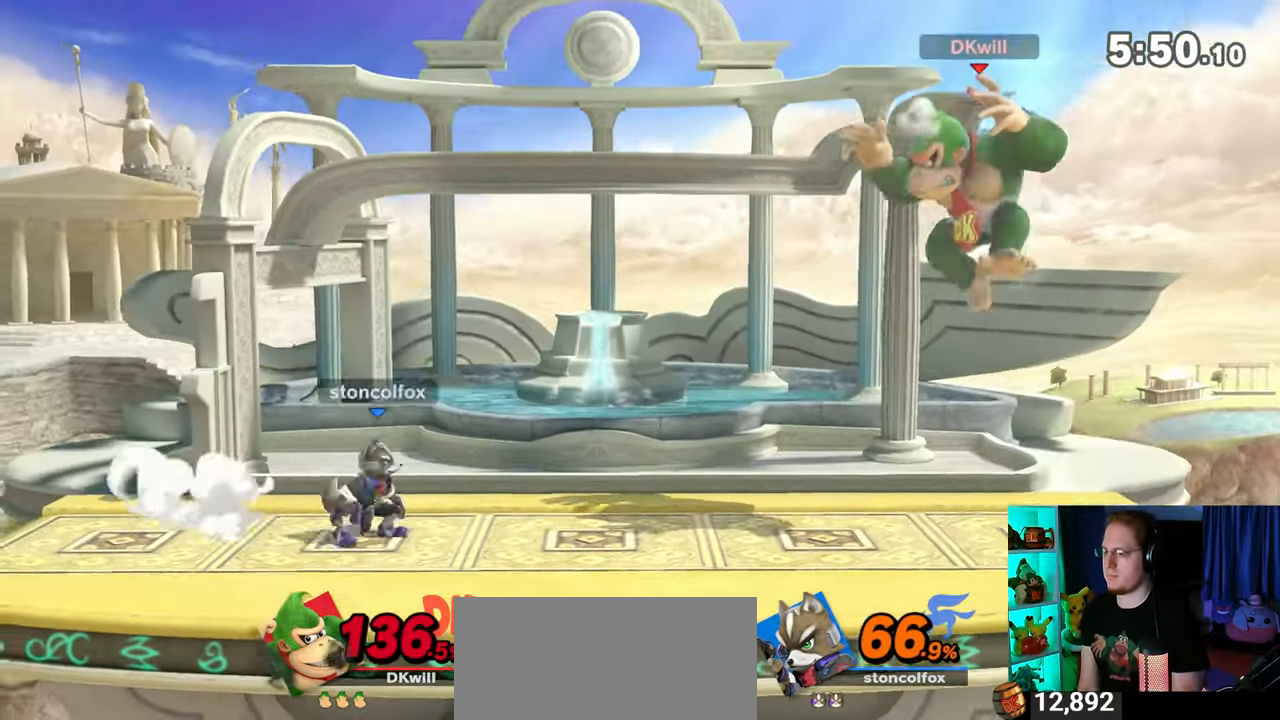
{"buttons": [], "left_stick": "left", "right_stick": "center", "events": [[333, "left_stick", "center"], [467, "left_stick", "left"]]}
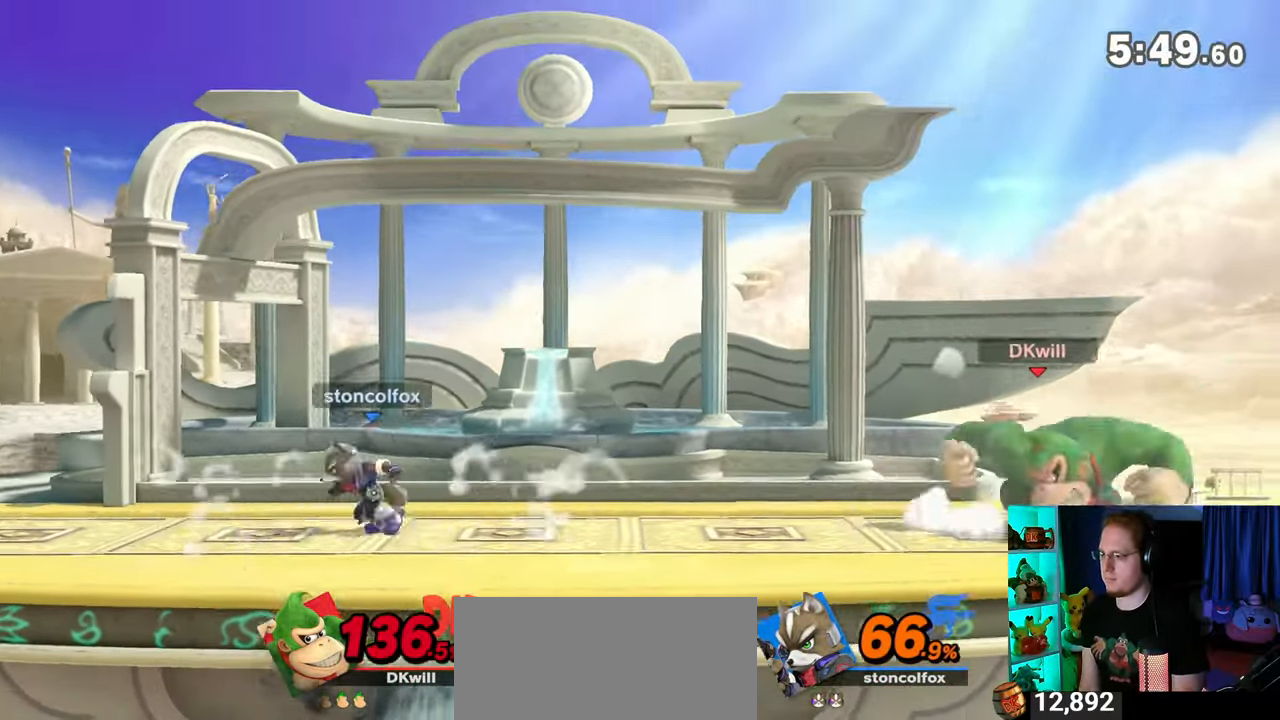
{"buttons": [], "left_stick": "center", "right_stick": "center", "events": [[50, "left_stick", "center"]]}
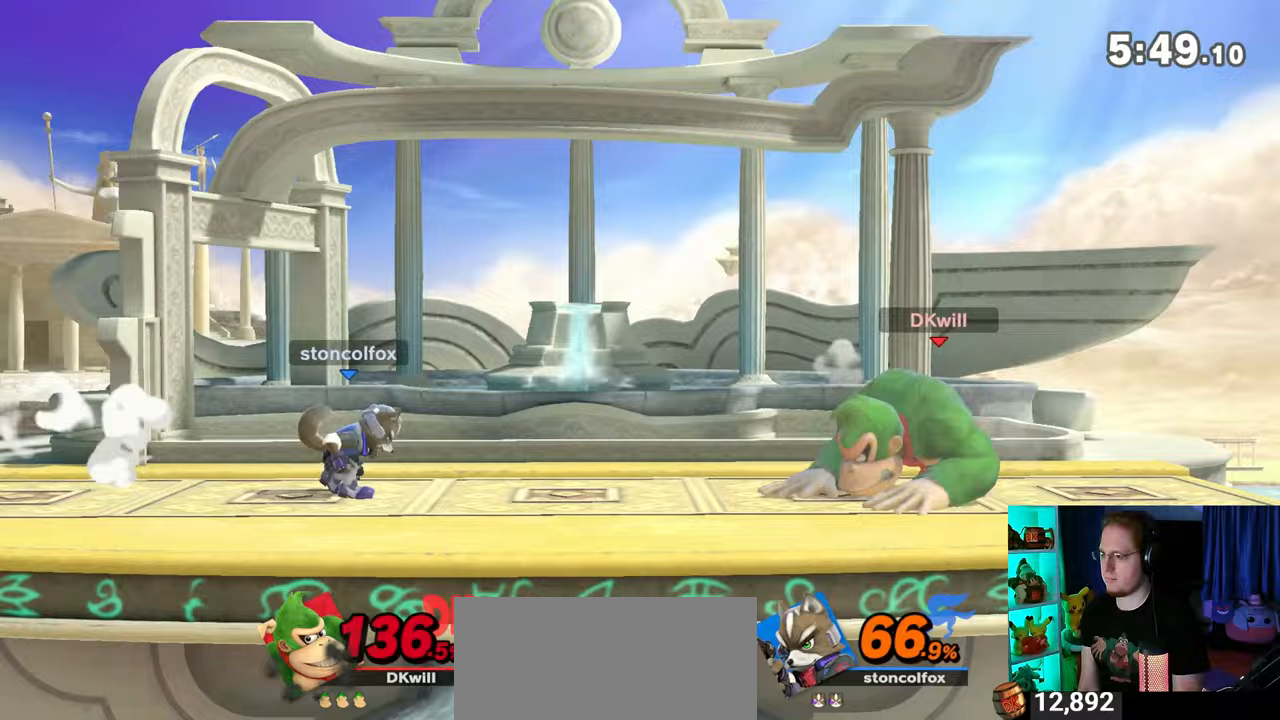
{"buttons": [], "left_stick": "right", "right_stick": "center", "events": [[267, "Y", "down"], [300, "A", "down"], [300, "Y", "up"], [333, "A", "up"], [400, "left_stick", "right"]]}
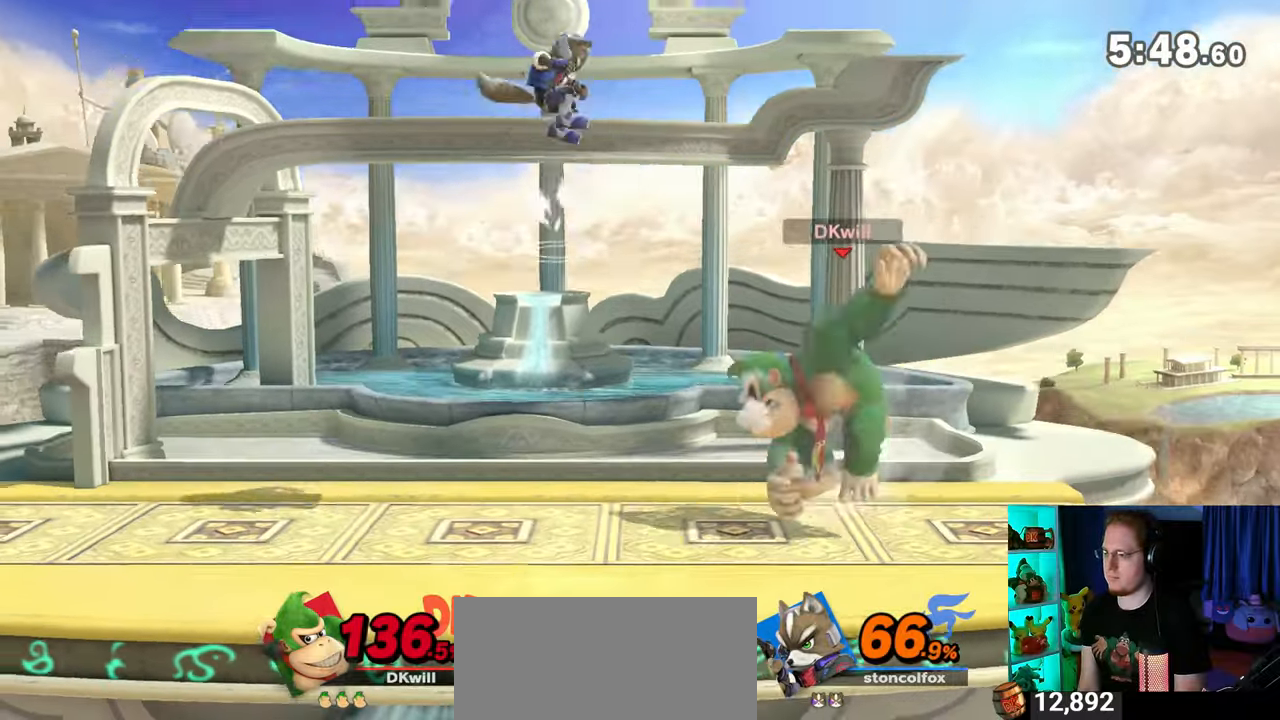
{"buttons": [], "left_stick": "down", "right_stick": "center", "events": [[117, "left_stick", "up-right"], [300, "left_stick", "down"]]}
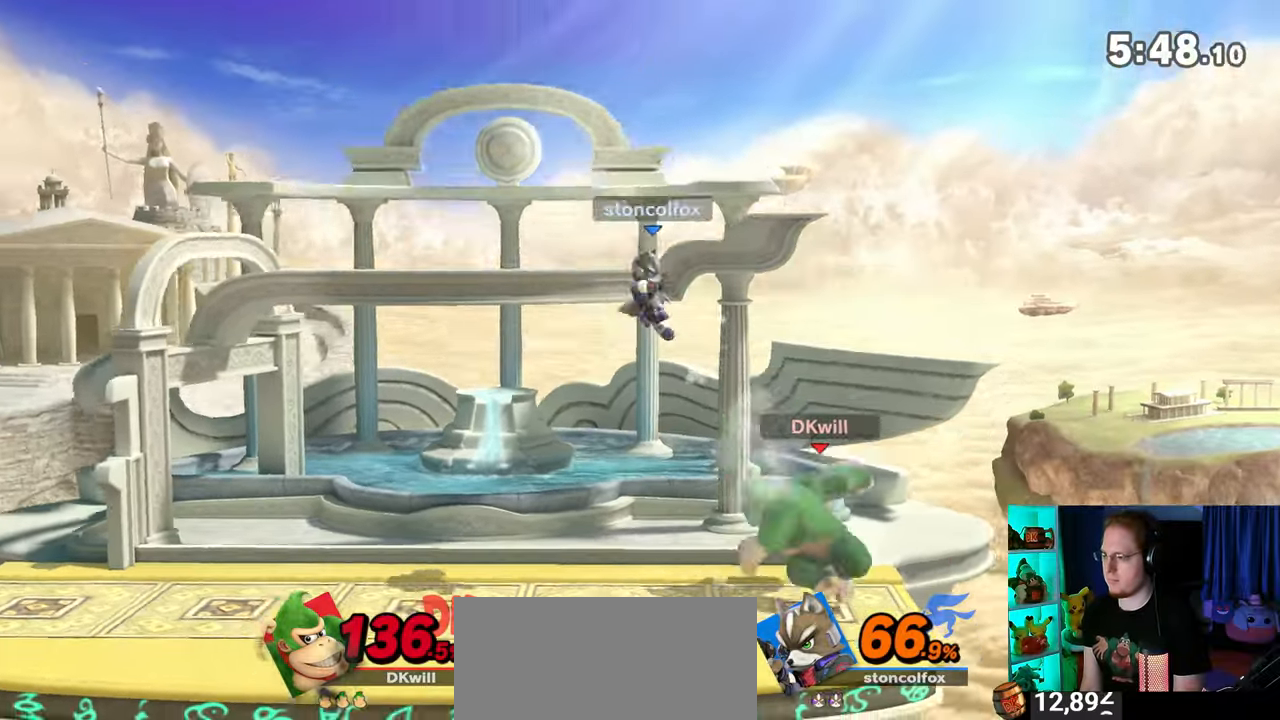
{"buttons": [], "left_stick": "down", "right_stick": "center", "events": [[17, "A", "down"], [150, "A", "up"]]}
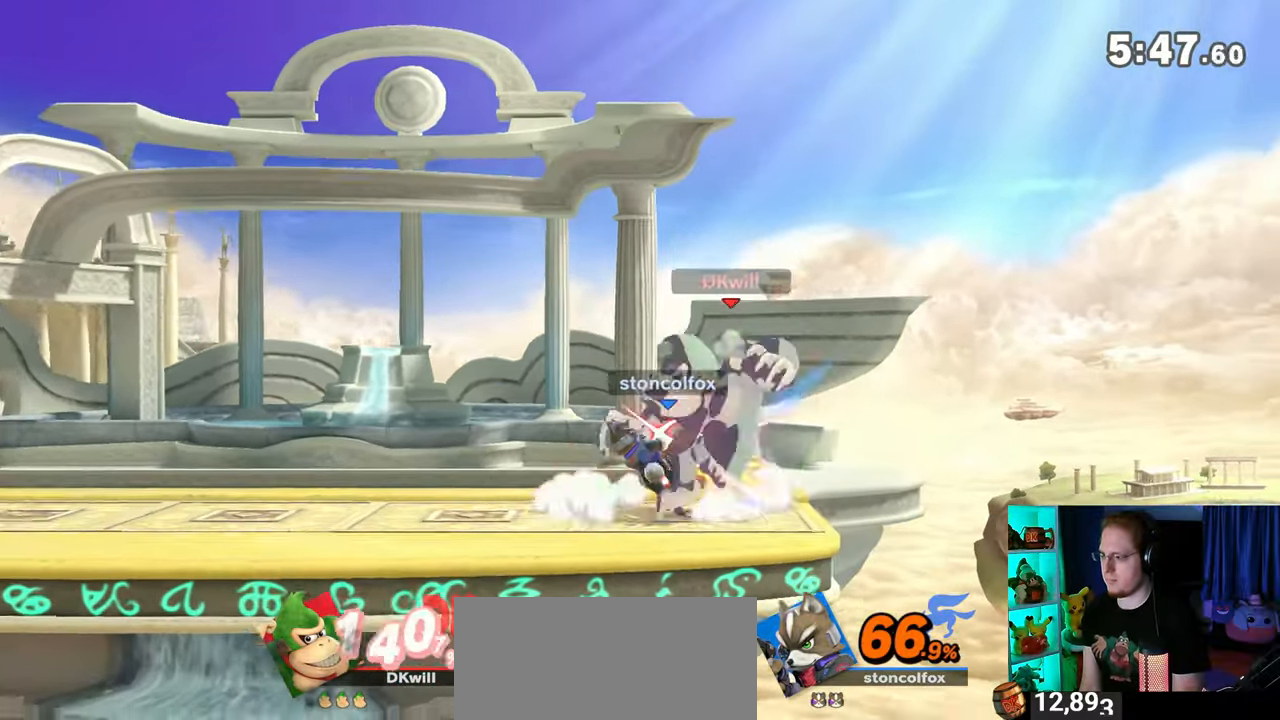
{"buttons": [], "left_stick": "right", "right_stick": "center", "events": [[50, "left_stick", "right"]]}
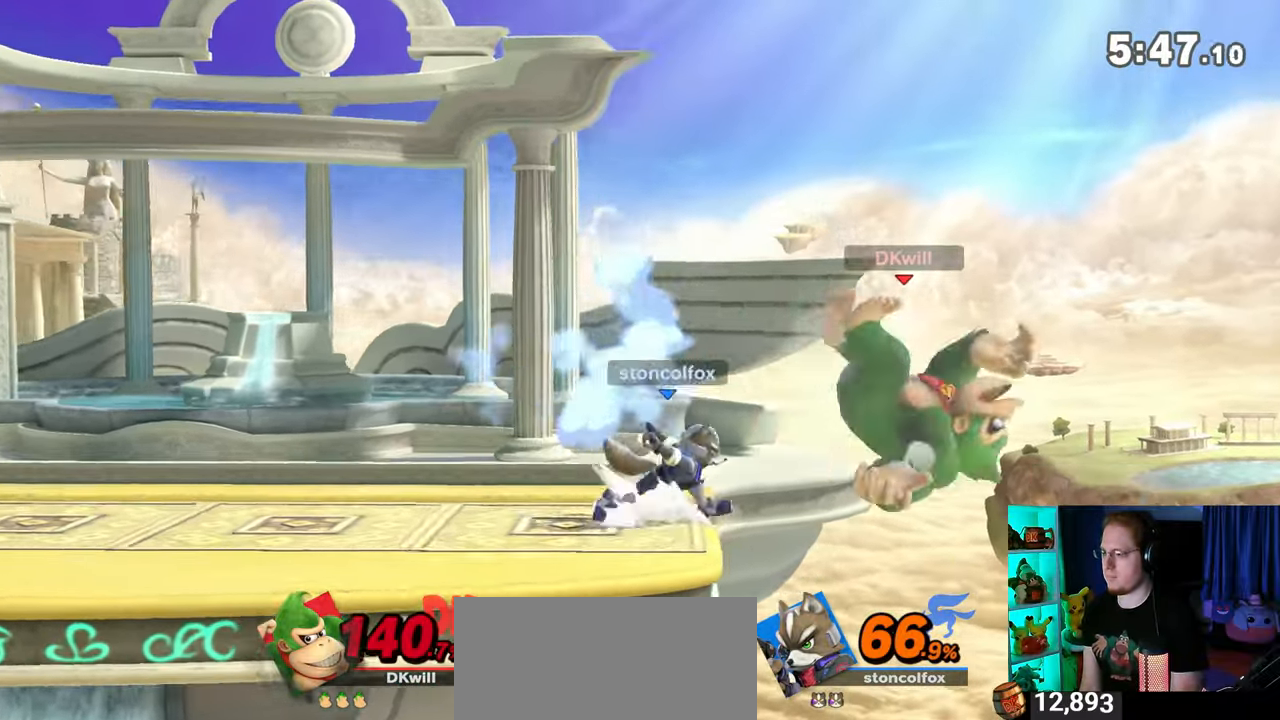
{"buttons": [], "left_stick": "center", "right_stick": "center", "events": [[33, "left_stick", "center"], [150, "left_stick", "left"], [367, "Y", "down"], [400, "Y", "up"], [500, "left_stick", "center"]]}
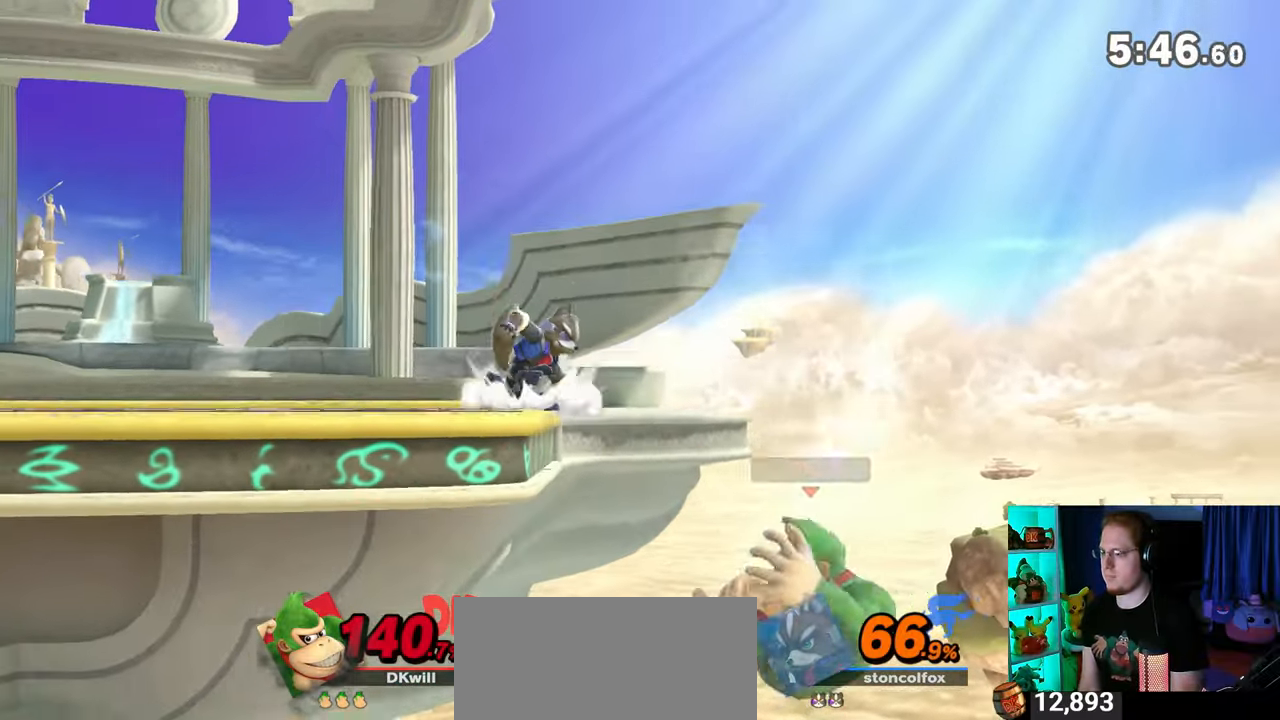
{"buttons": ["Y"], "left_stick": "left", "right_stick": "center", "events": [[33, "B", "down"], [117, "B", "up"], [117, "left_stick", "left"], [400, "Y", "down"]]}
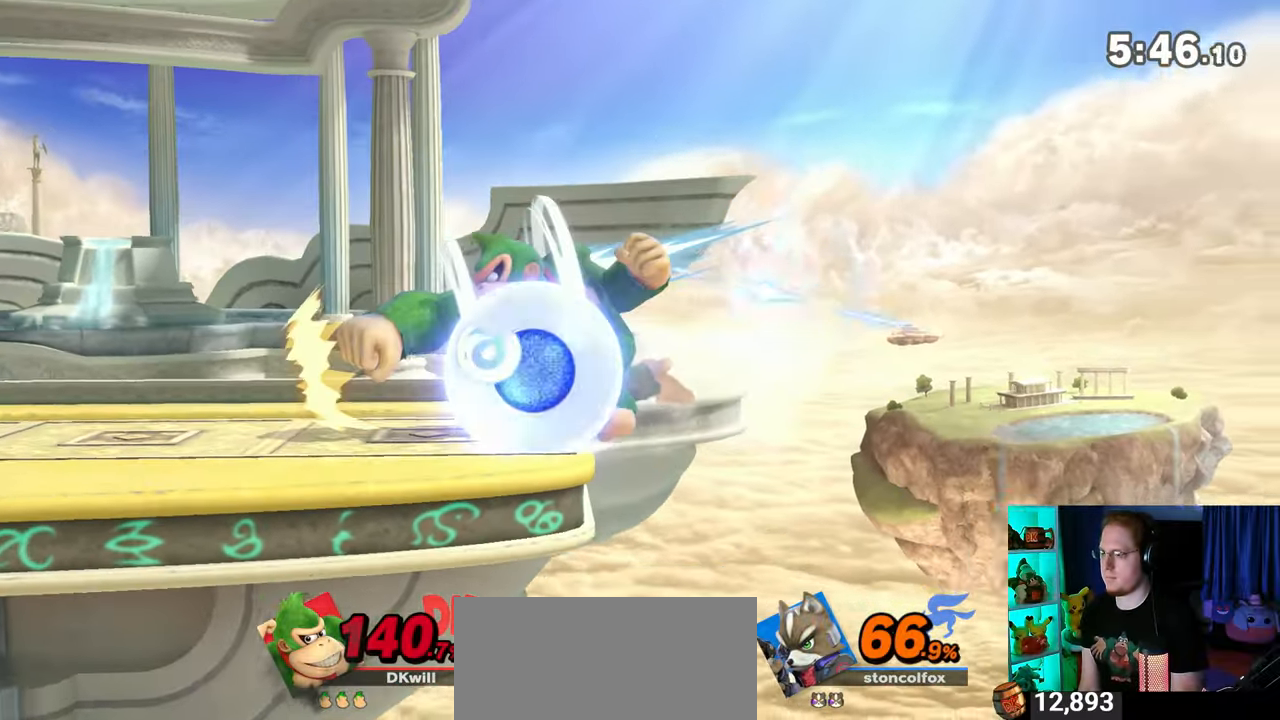
{"buttons": ["Y"], "left_stick": "center", "right_stick": "center", "events": [[333, "Y", "up"], [400, "left_stick", "center"], [433, "Y", "down"]]}
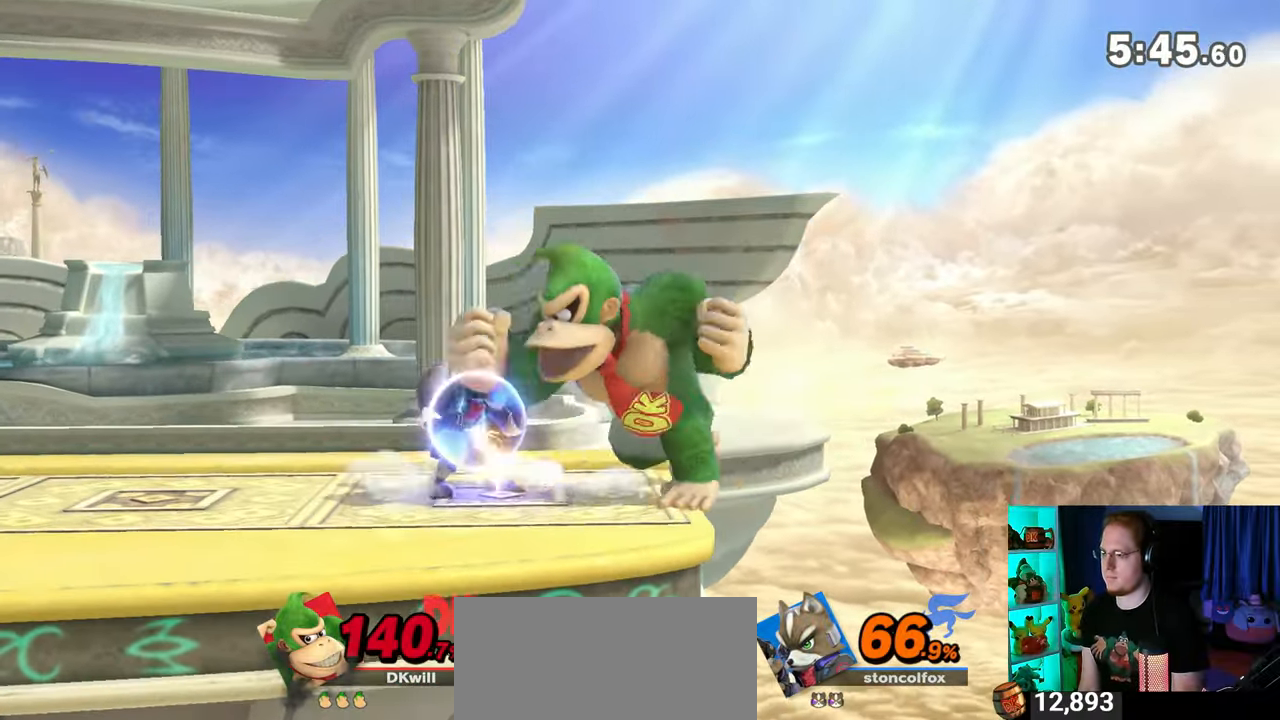
{"buttons": [], "left_stick": "left", "right_stick": "center", "events": [[117, "left_stick", "up-left"], [200, "Y", "up"], [467, "left_stick", "left"]]}
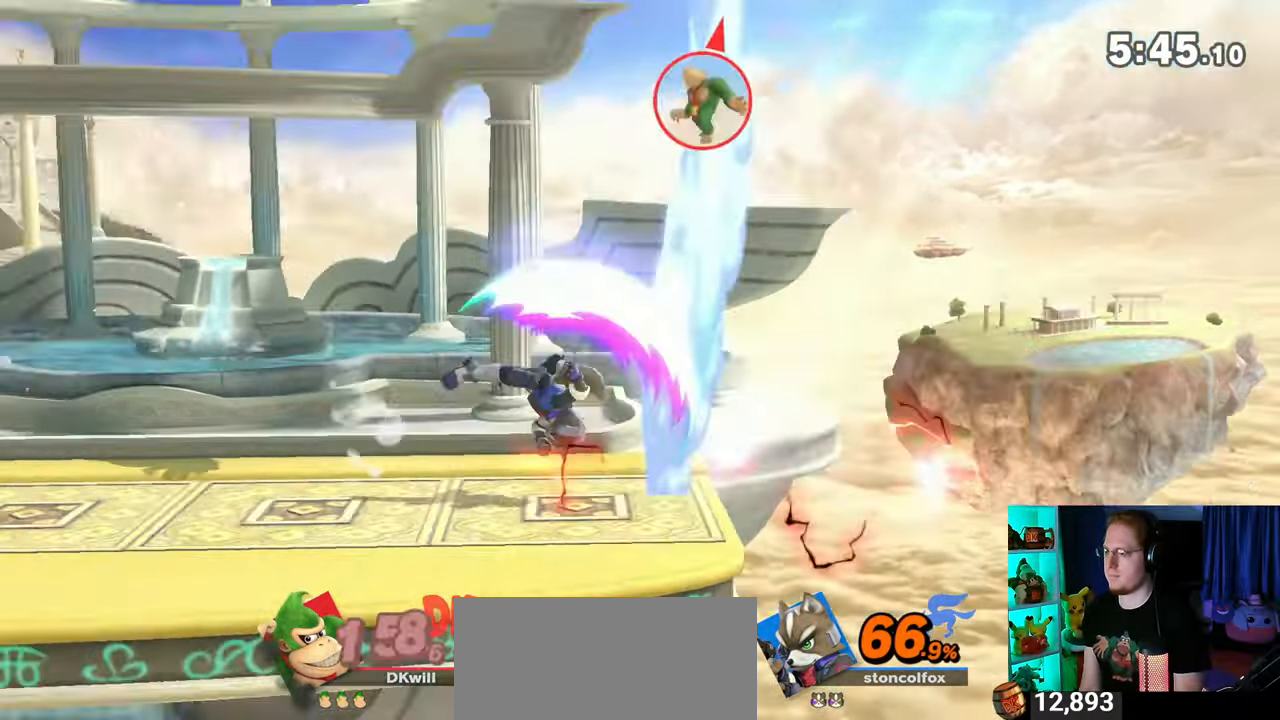
{"buttons": [], "left_stick": "center", "right_stick": "center", "events": [[217, "left_stick", "center"]]}
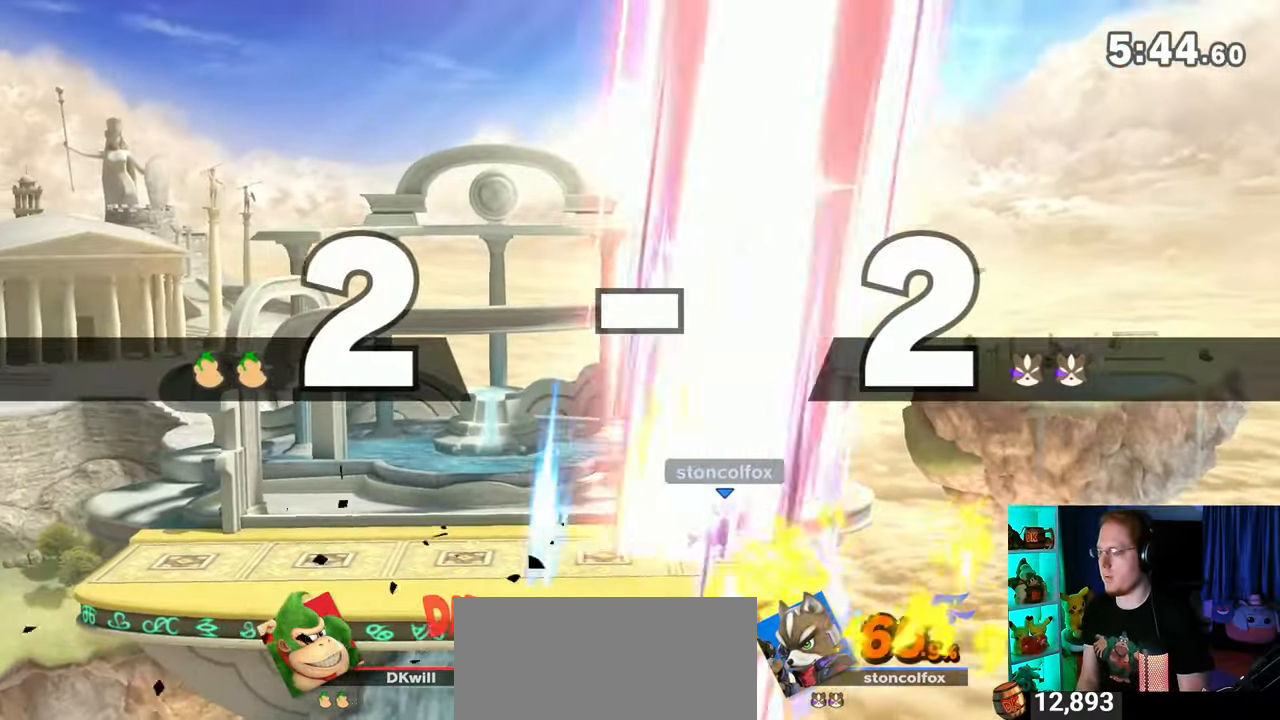
{"buttons": [], "left_stick": "center", "right_stick": "center", "events": []}
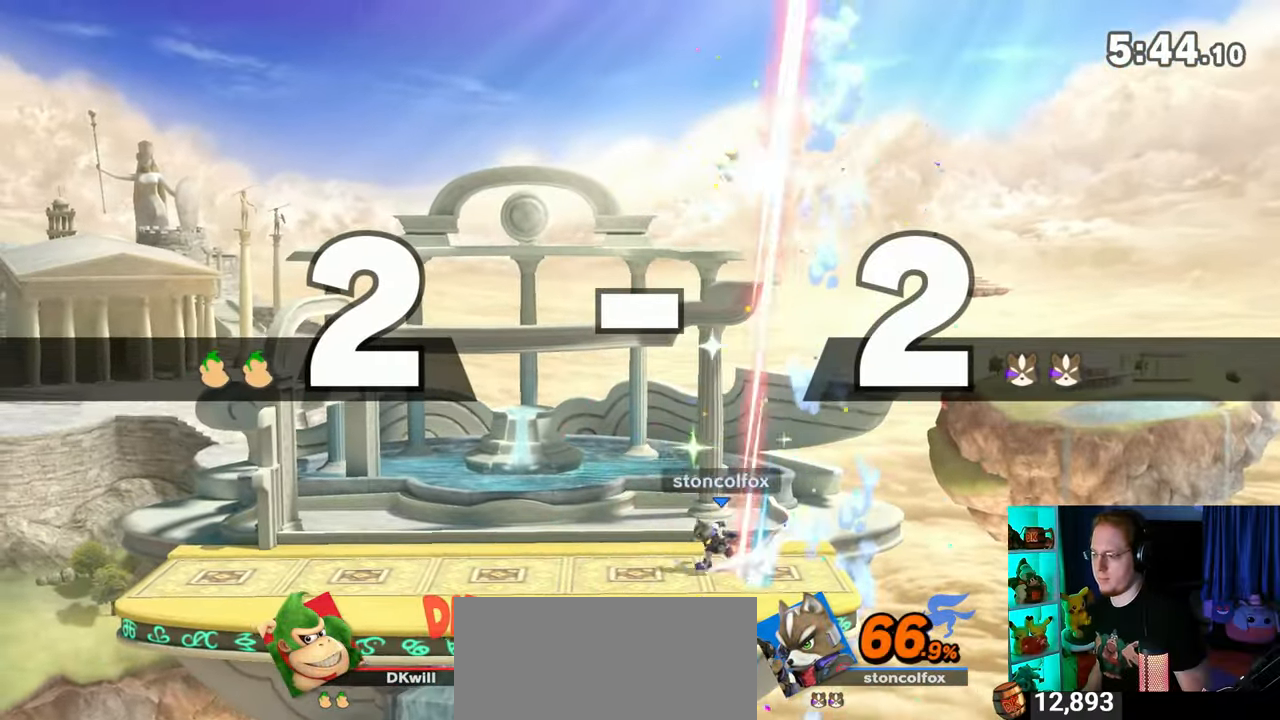
{"buttons": [], "left_stick": "center", "right_stick": "center", "events": []}
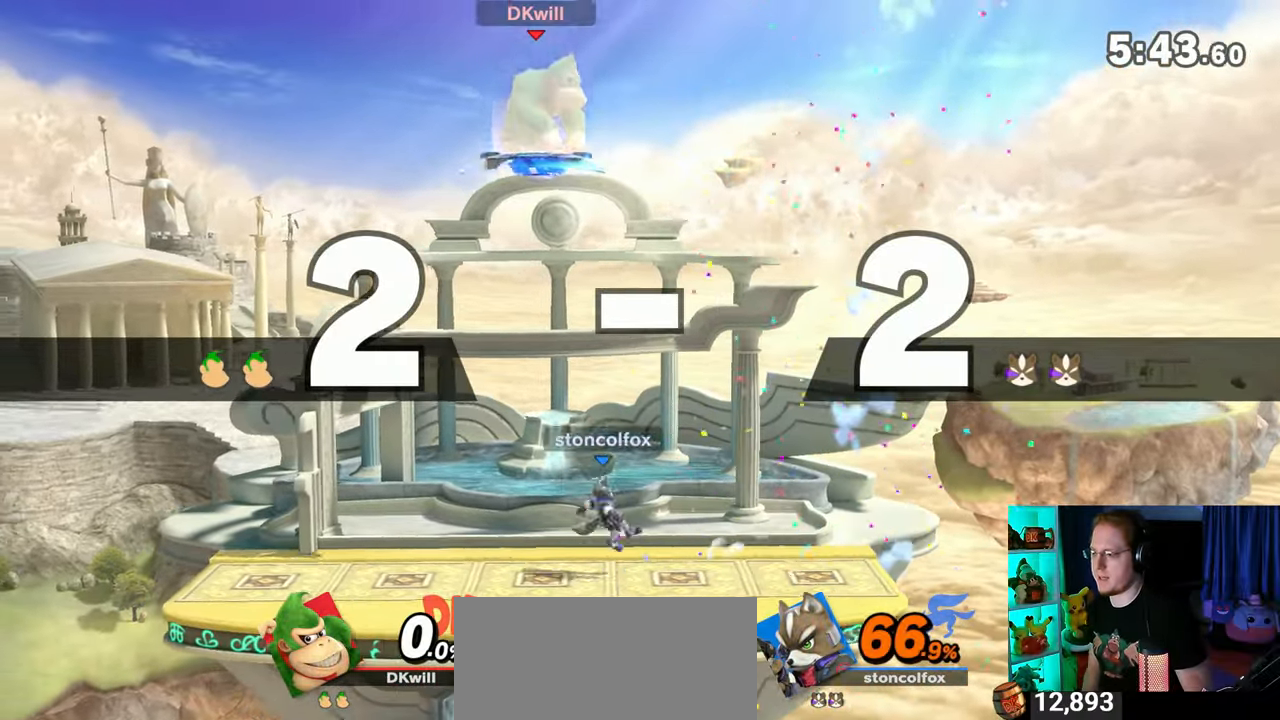
{"buttons": [], "left_stick": "center", "right_stick": "center", "events": []}
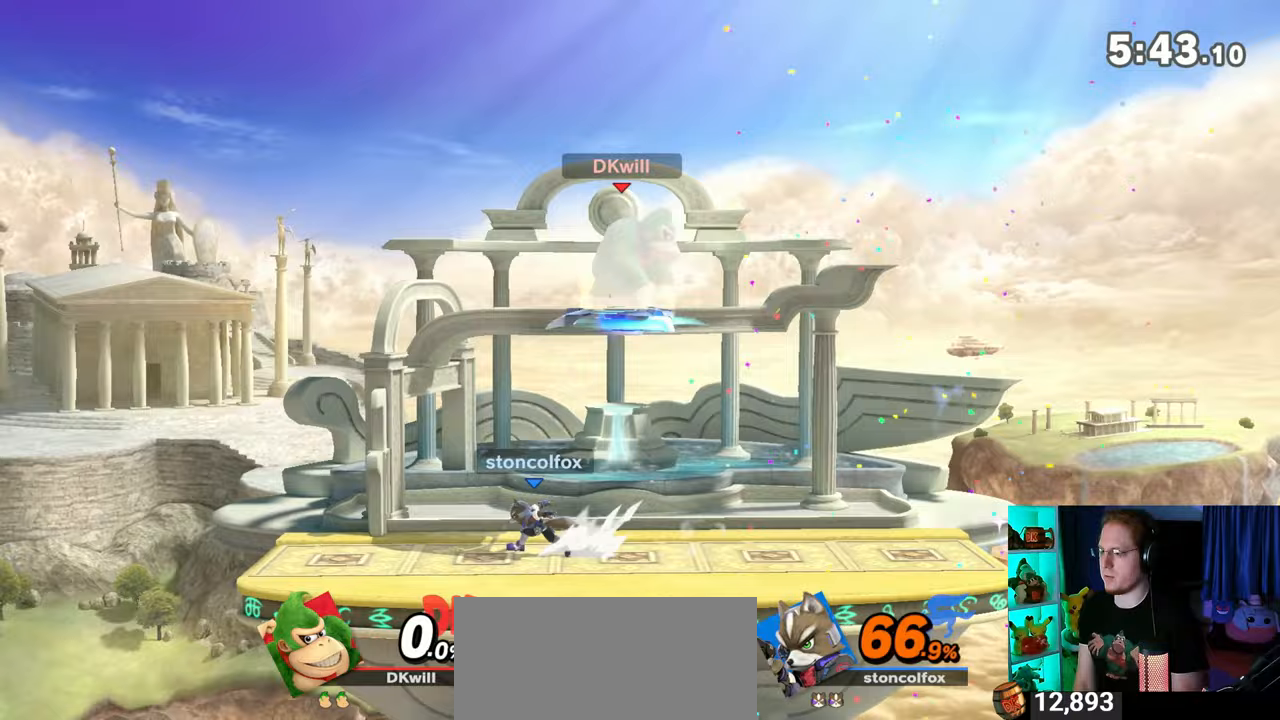
{"buttons": [], "left_stick": "down-left", "right_stick": "center", "events": [[217, "left_stick", "up-left"], [333, "left_stick", "down-left"]]}
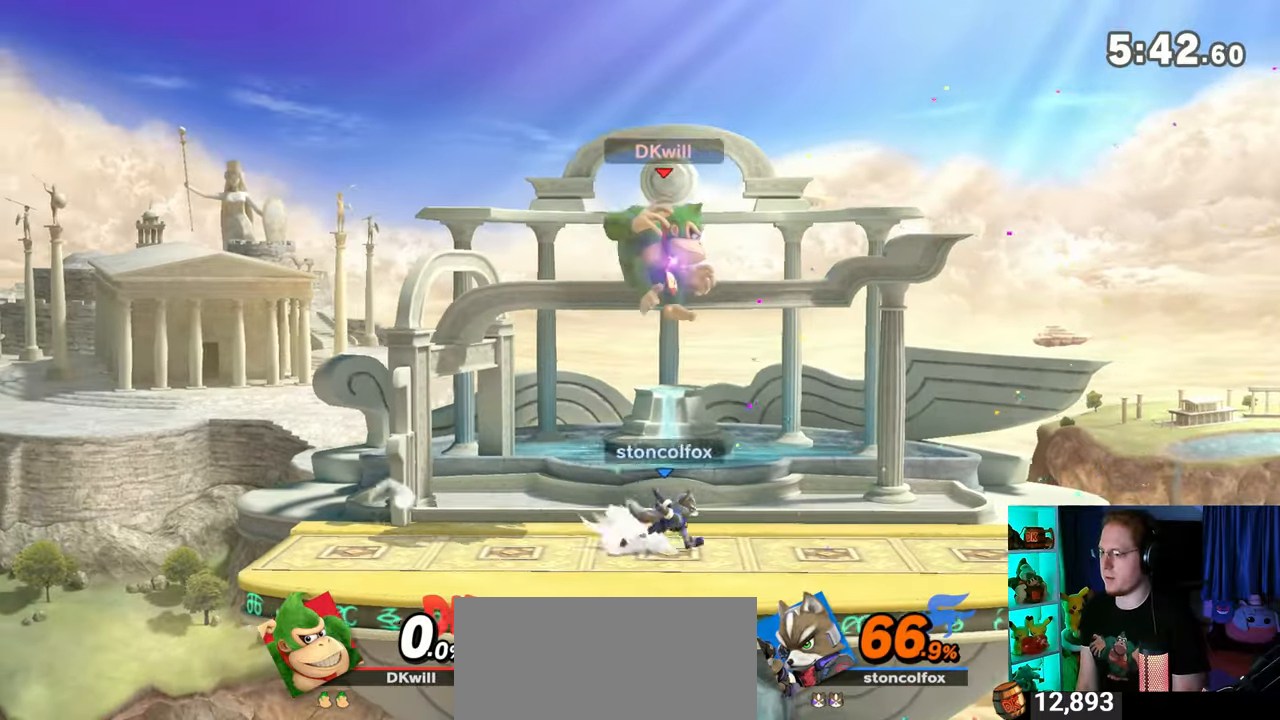
{"buttons": ["A"], "left_stick": "center", "right_stick": "center", "events": [[50, "left_stick", "down-right"], [117, "left_stick", "center"], [217, "left_stick", "right"], [333, "left_stick", "center"], [433, "A", "down"], [433, "Y", "down"], [450, "Y", "up"]]}
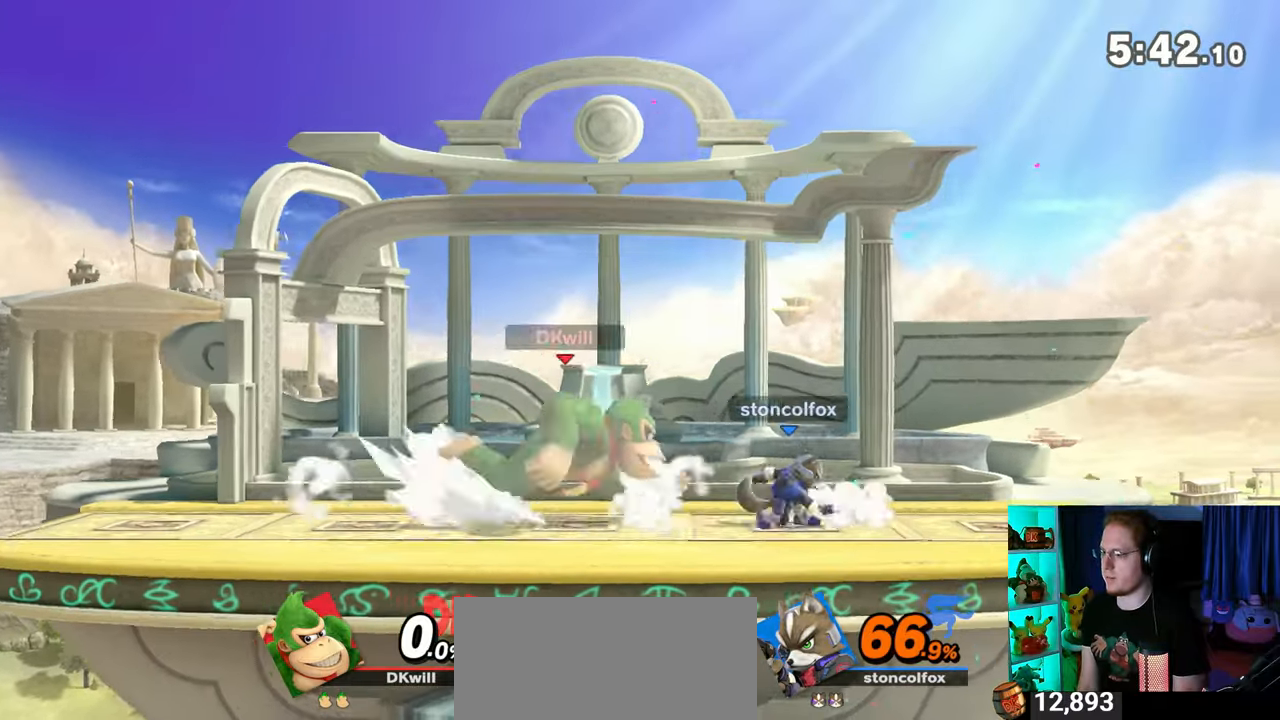
{"buttons": [], "left_stick": "down", "right_stick": "center", "events": [[17, "A", "up"], [117, "left_stick", "up-left"], [300, "left_stick", "up-right"], [467, "left_stick", "down"]]}
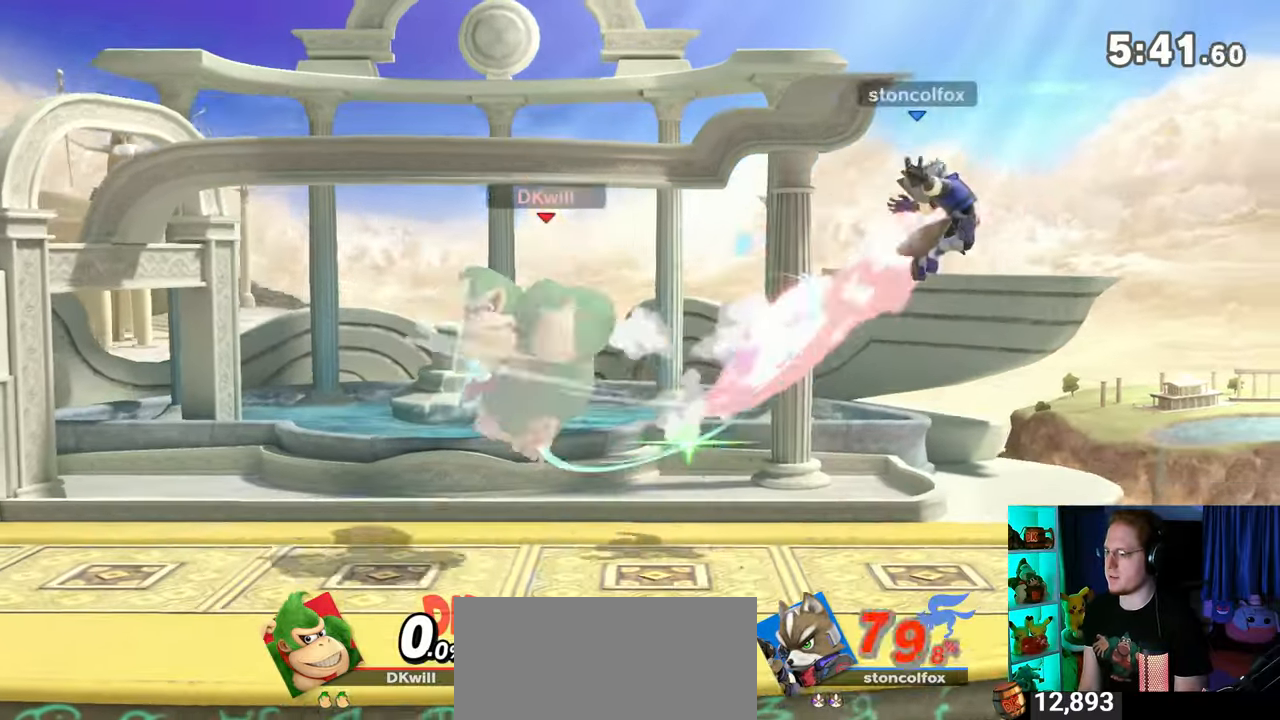
{"buttons": [], "left_stick": "center", "right_stick": "center", "events": [[83, "left_stick", "center"], [233, "left_stick", "right"], [400, "left_stick", "center"]]}
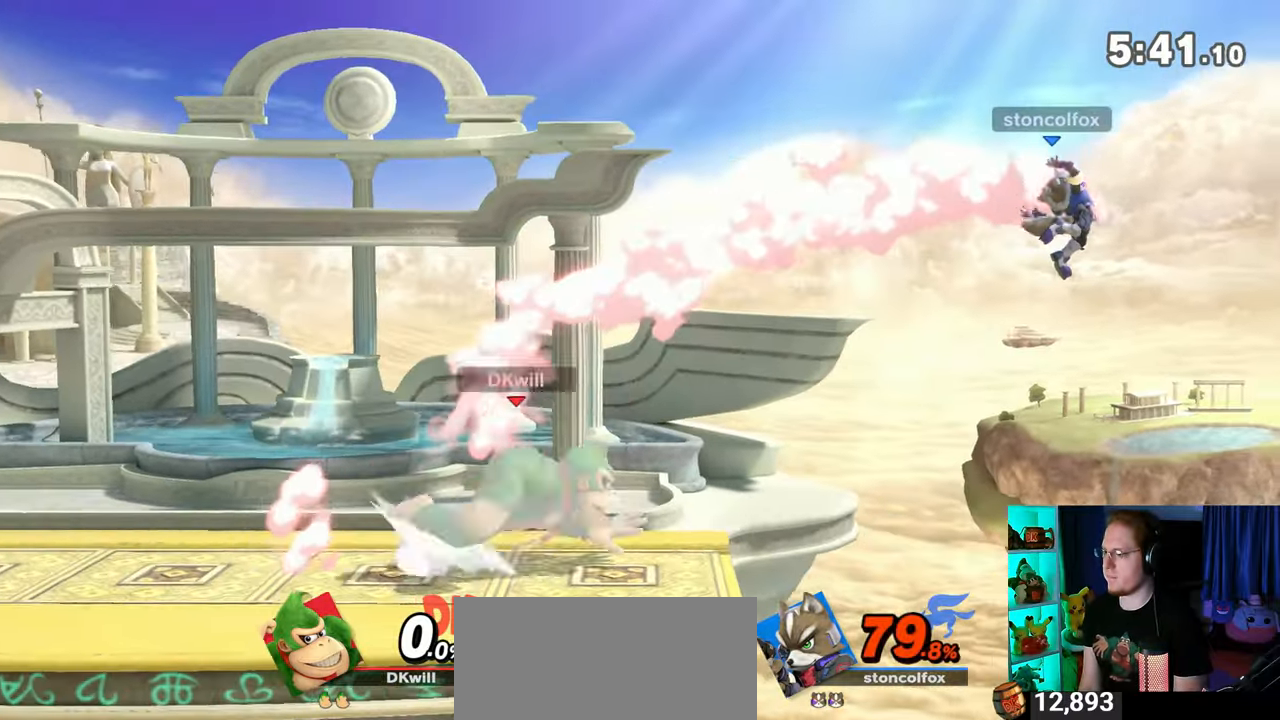
{"buttons": [], "left_stick": "down", "right_stick": "center", "events": [[183, "left_stick", "down"]]}
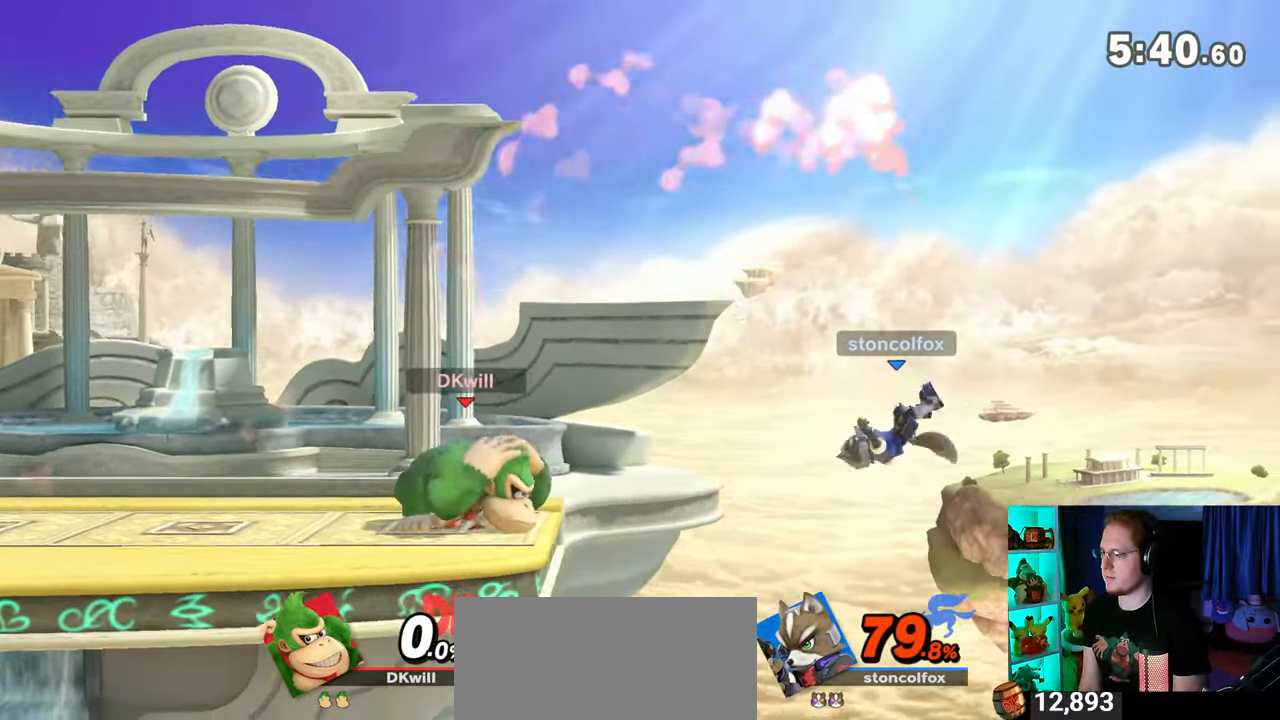
{"buttons": [], "left_stick": "down", "right_stick": "center", "events": [[117, "A", "down"], [250, "A", "up"]]}
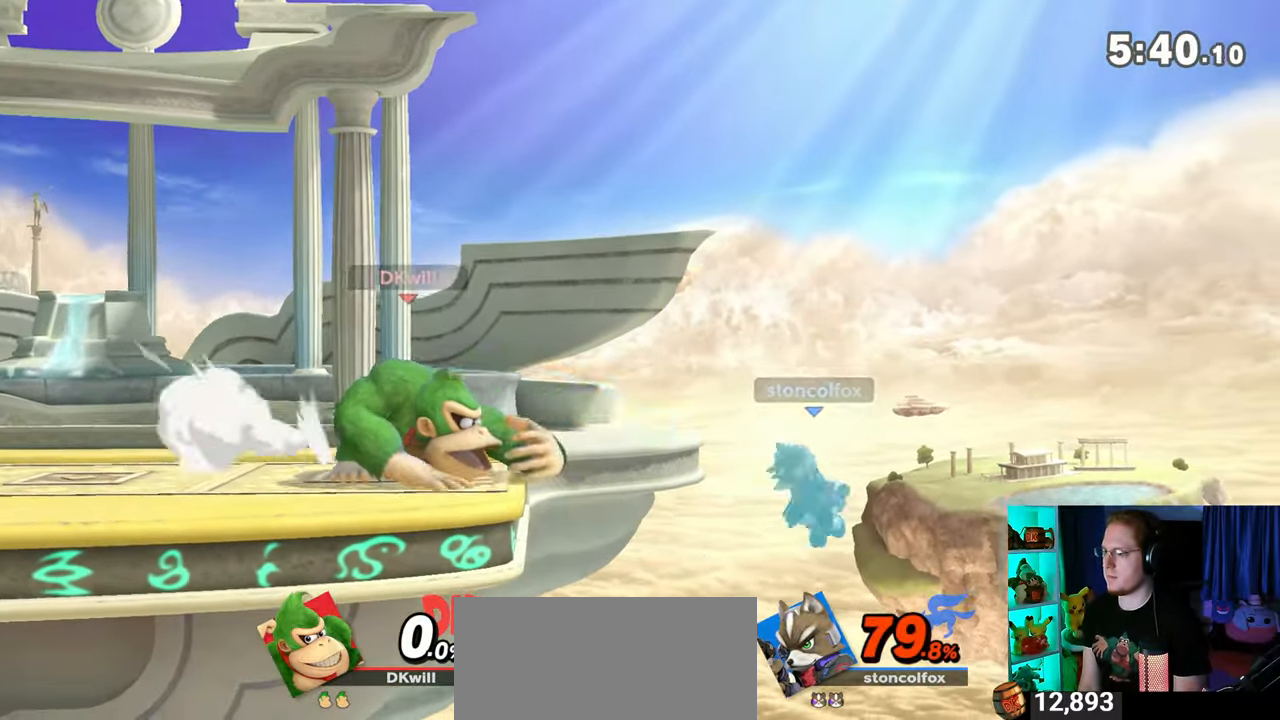
{"buttons": [], "left_stick": "up-left", "right_stick": "center", "events": [[150, "left_stick", "center"], [183, "Y", "down"], [217, "Y", "up"], [217, "left_stick", "up-left"]]}
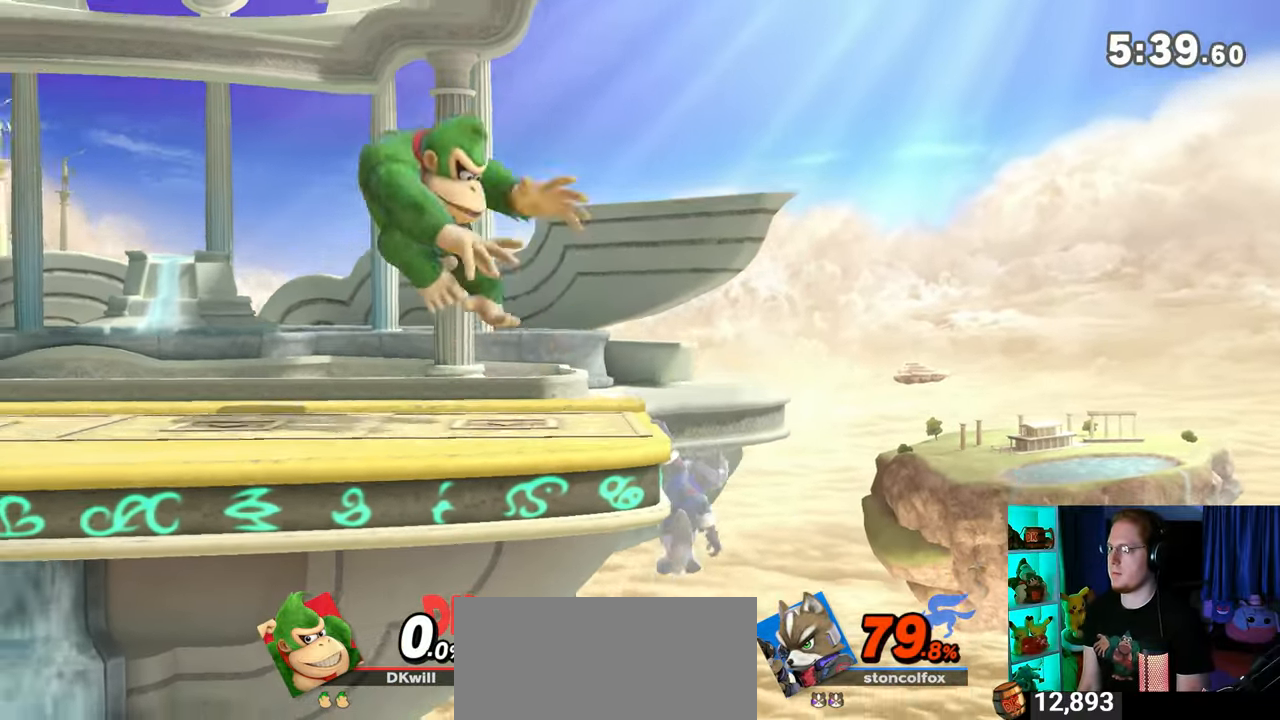
{"buttons": [], "left_stick": "down", "right_stick": "center", "events": [[117, "left_stick", "down"], [333, "B", "down"], [400, "B", "up"]]}
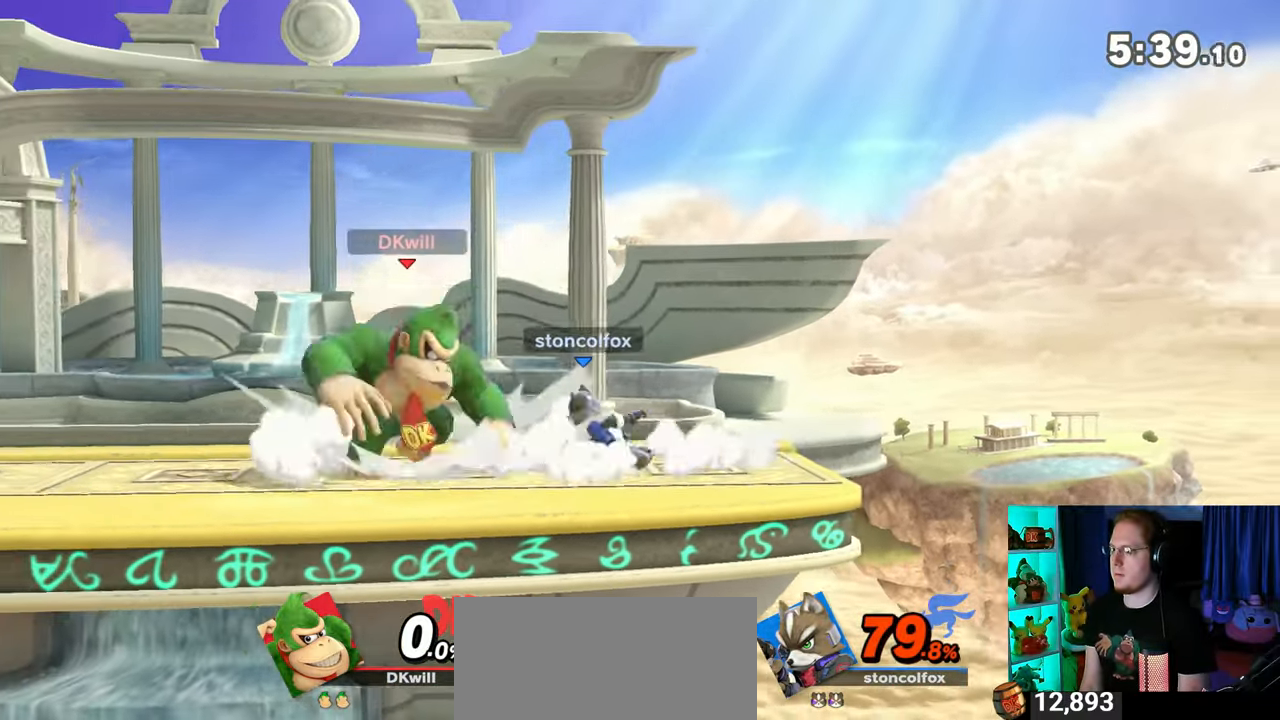
{"buttons": [], "left_stick": "down", "right_stick": "center", "events": [[233, "Y", "down"], [500, "Y", "up"]]}
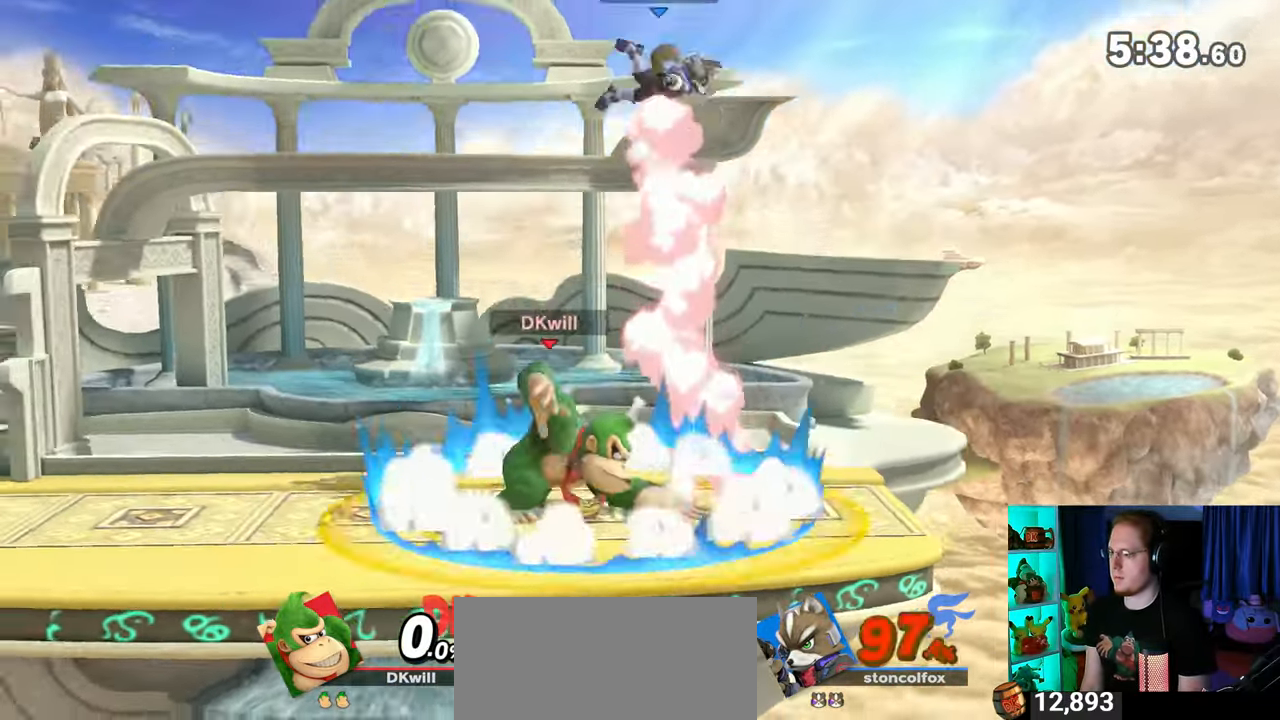
{"buttons": [], "left_stick": "left", "right_stick": "center", "events": [[50, "left_stick", "center"], [283, "Y", "down"], [300, "Y", "up"], [333, "left_stick", "left"]]}
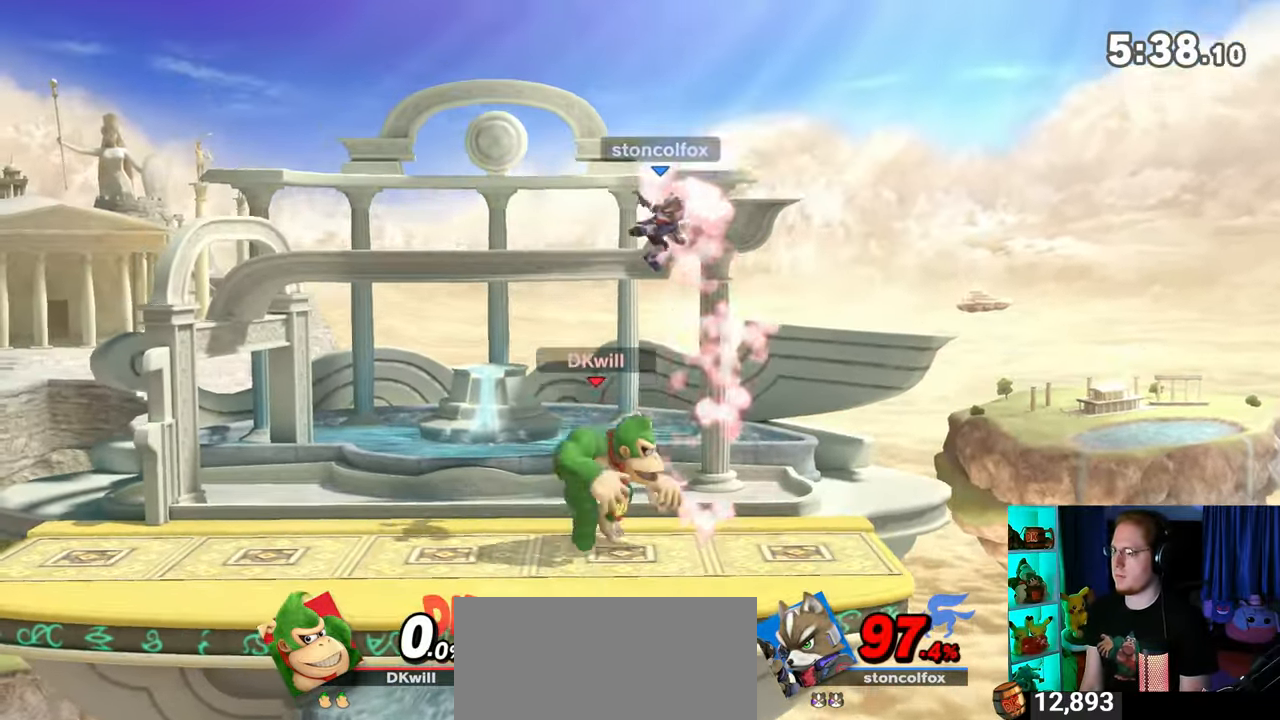
{"buttons": [], "left_stick": "left", "right_stick": "center", "events": []}
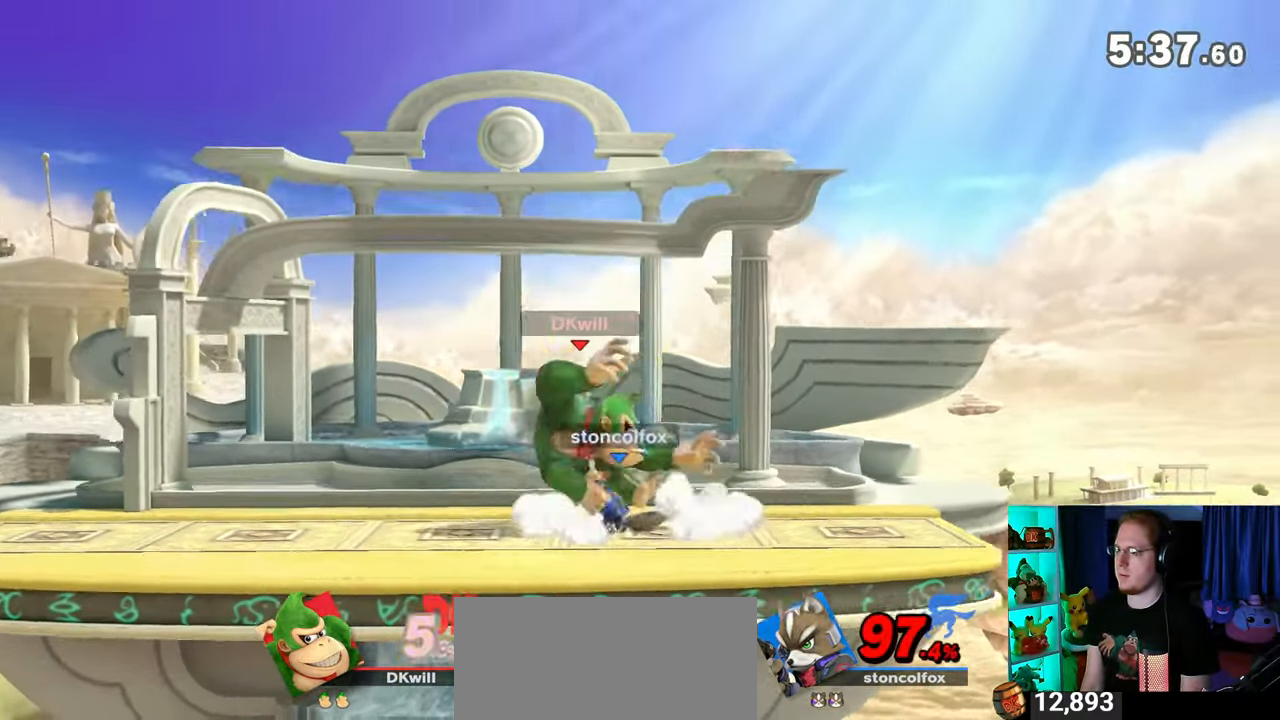
{"buttons": [], "left_stick": "left", "right_stick": "center", "events": []}
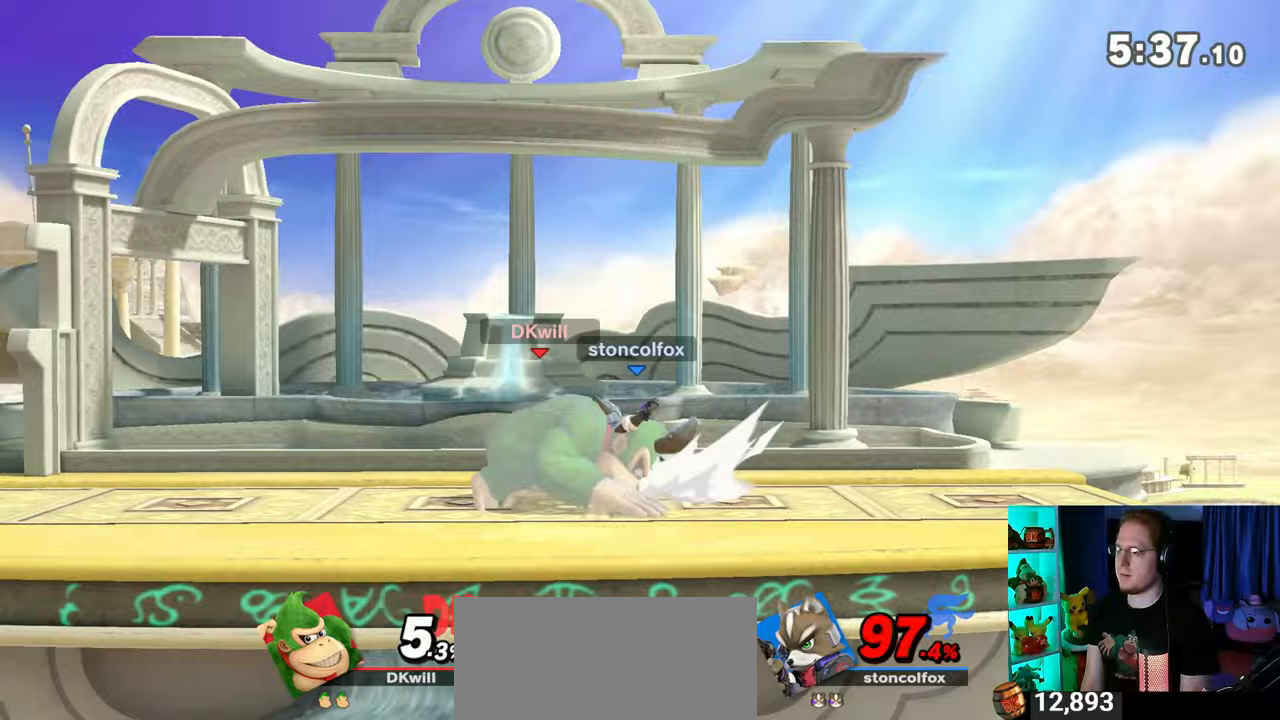
{"buttons": ["R1"], "left_stick": "center", "right_stick": "center", "events": [[267, "R1", "down"], [267, "left_stick", "center"]]}